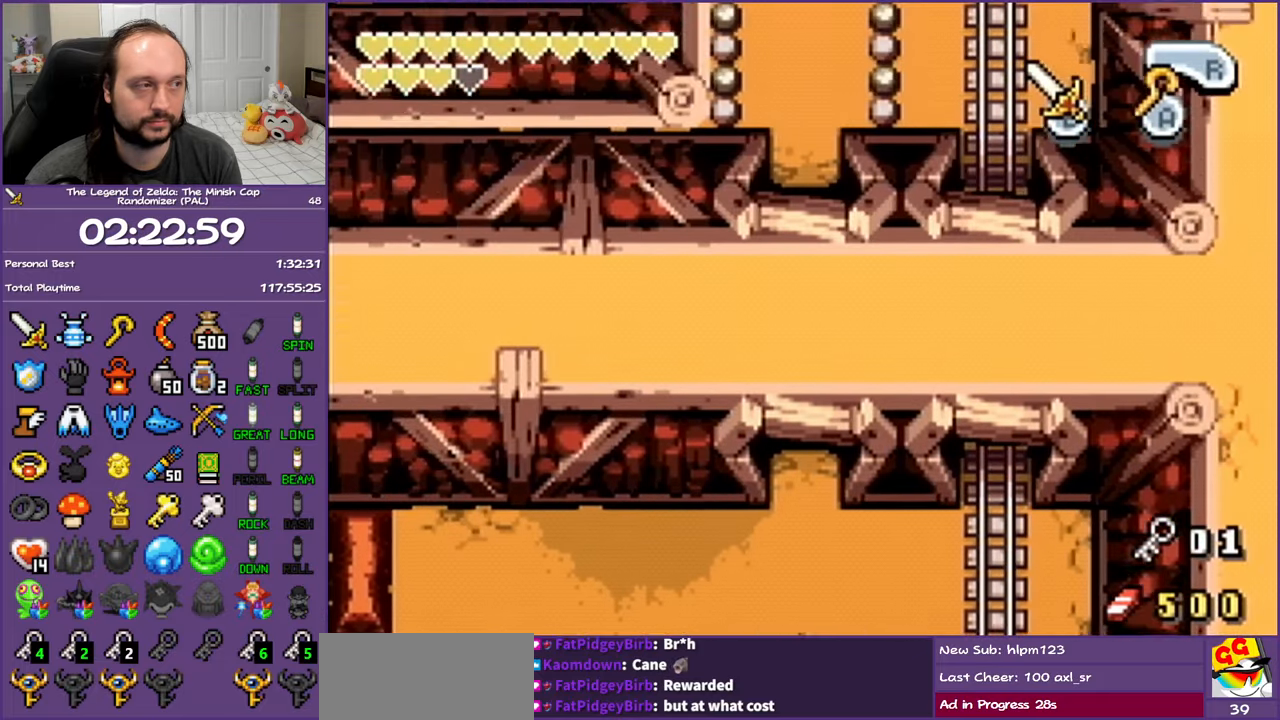
Gameplay with a controller (Nintendo layout); each line is a JSON object with the inputs held at the frame after it. "events" lists button and stick changes between this image and that frame as [ms after this image, input, new state], when the widget could be followed in between. Not read: L3 R3.
{"buttons": [], "events": []}
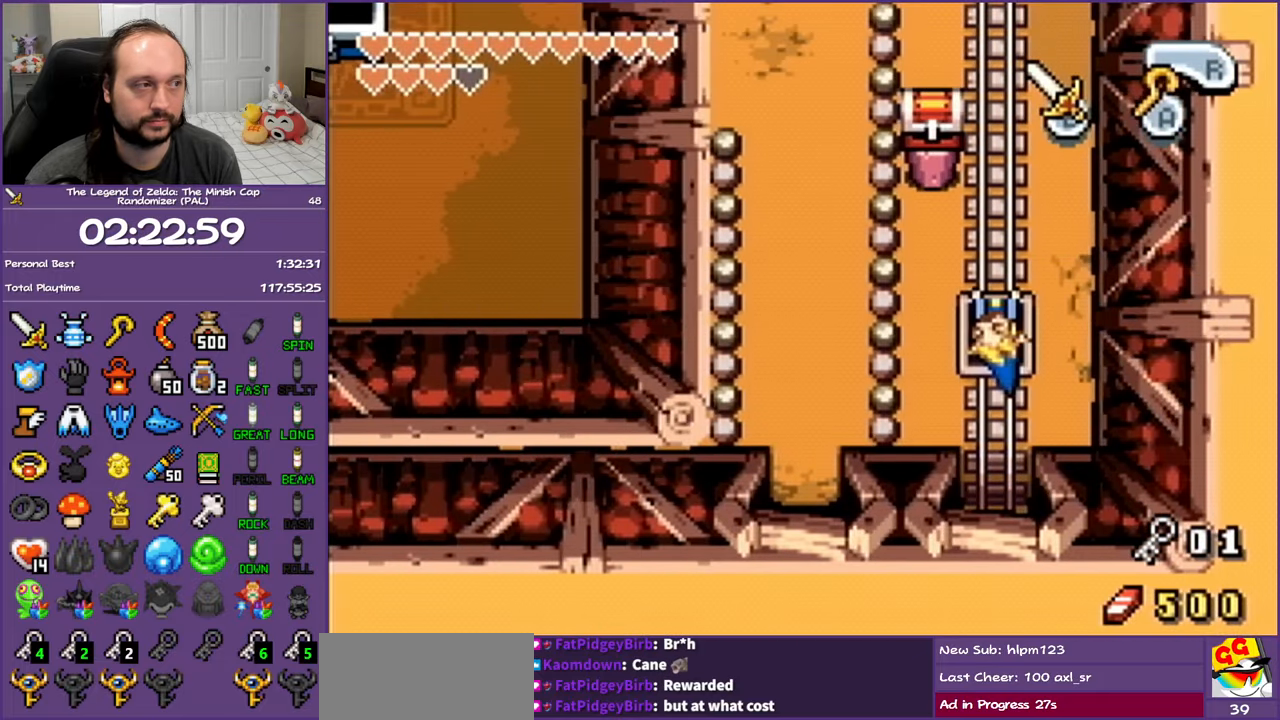
{"buttons": ["DPAD_DOWN"], "events": [[400, "DPAD_DOWN", "down"]]}
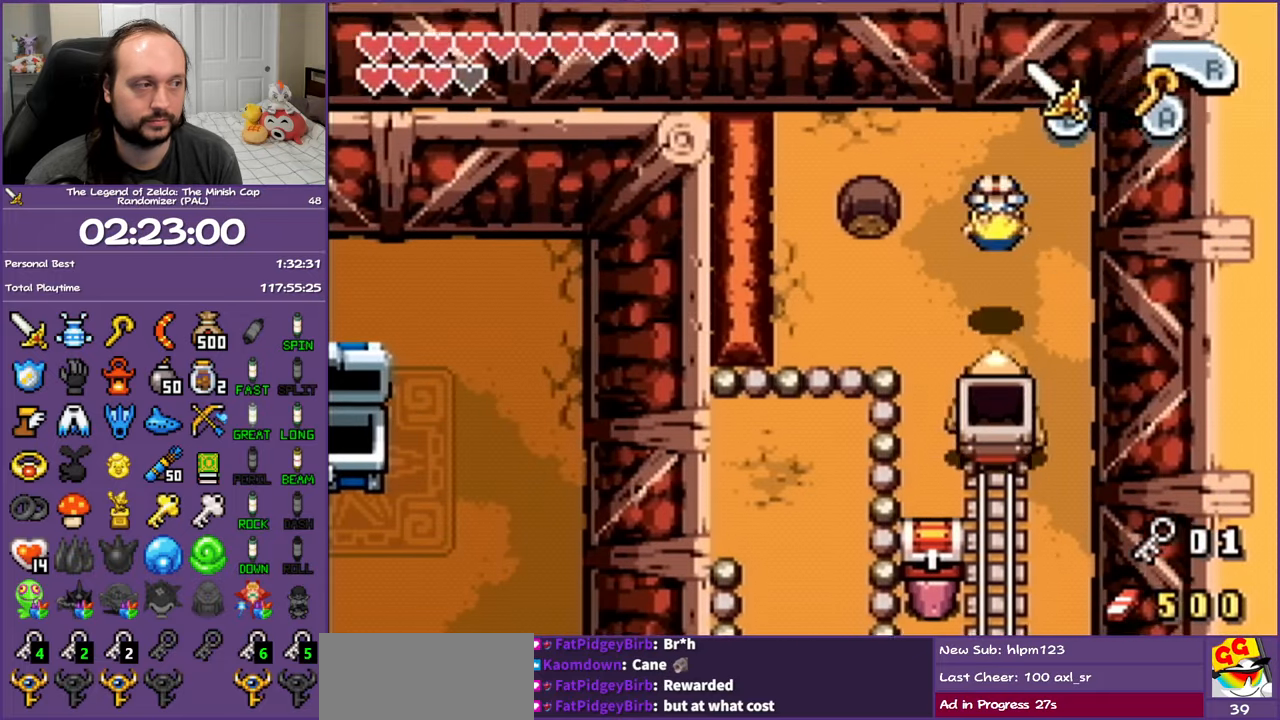
{"buttons": ["DPAD_DOWN", "DPAD_RIGHT"], "events": [[17, "DPAD_RIGHT", "down"]]}
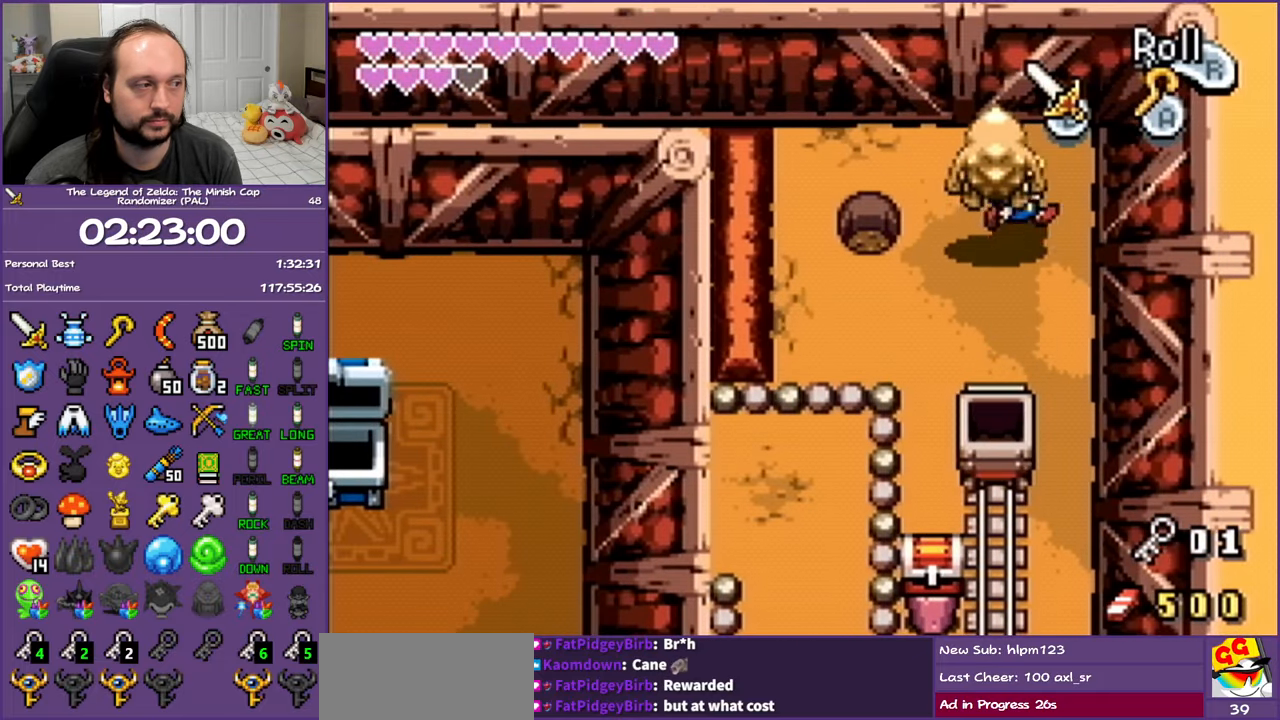
{"buttons": ["DPAD_DOWN"], "events": [[233, "DPAD_RIGHT", "up"], [283, "R1", "down"], [483, "R1", "up"]]}
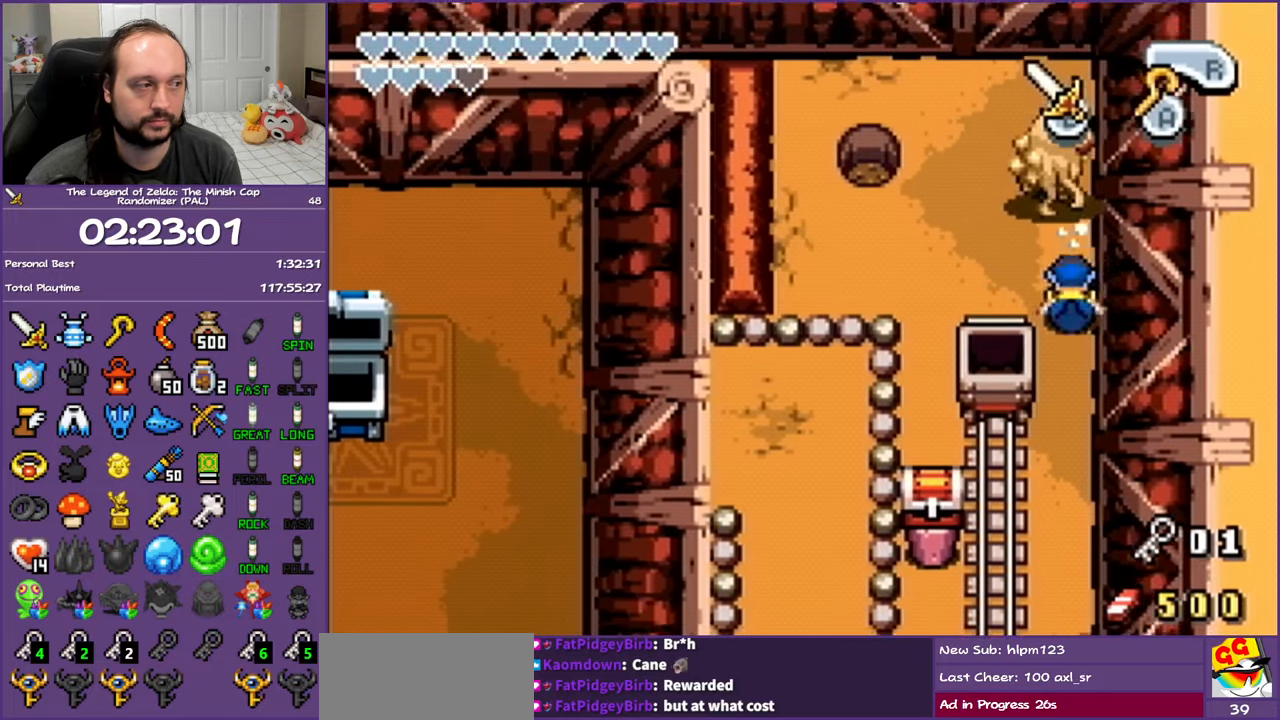
{"buttons": ["DPAD_DOWN", "DPAD_LEFT"], "events": [[200, "DPAD_LEFT", "down"]]}
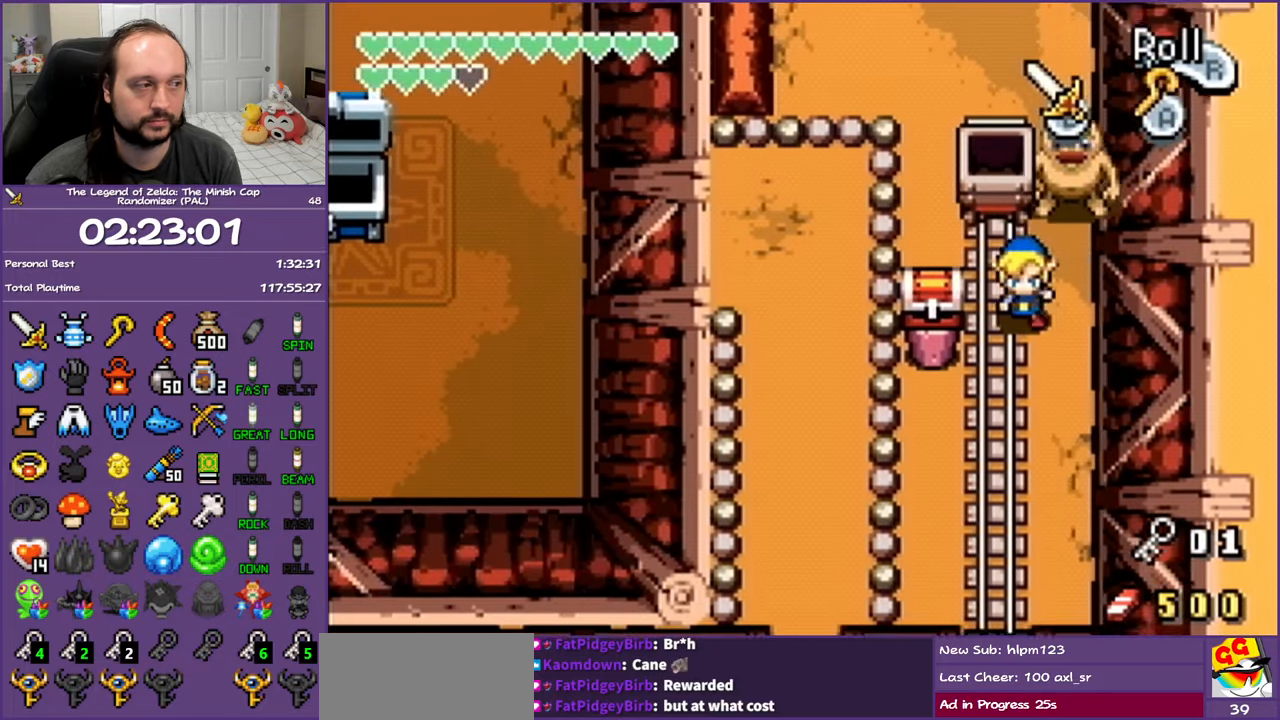
{"buttons": ["DPAD_UP"], "events": [[383, "DPAD_DOWN", "up"], [417, "DPAD_UP", "down"], [500, "DPAD_LEFT", "up"]]}
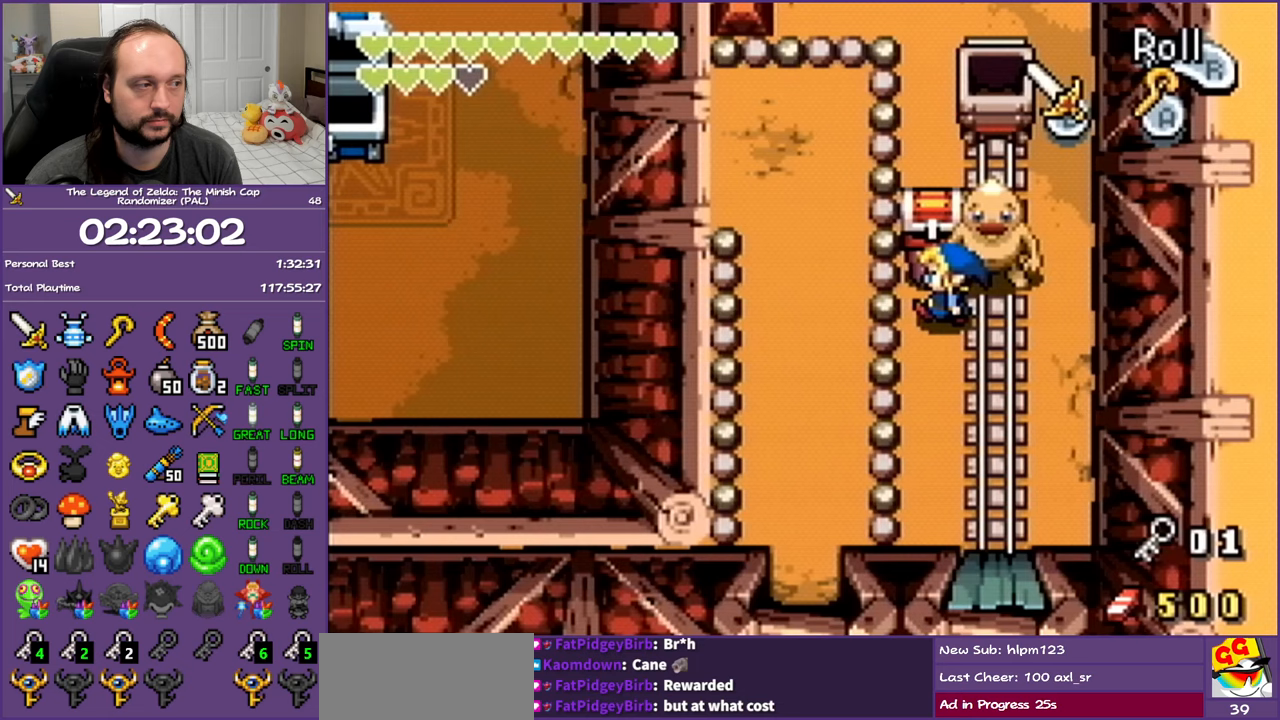
{"buttons": ["DPAD_UP"], "events": []}
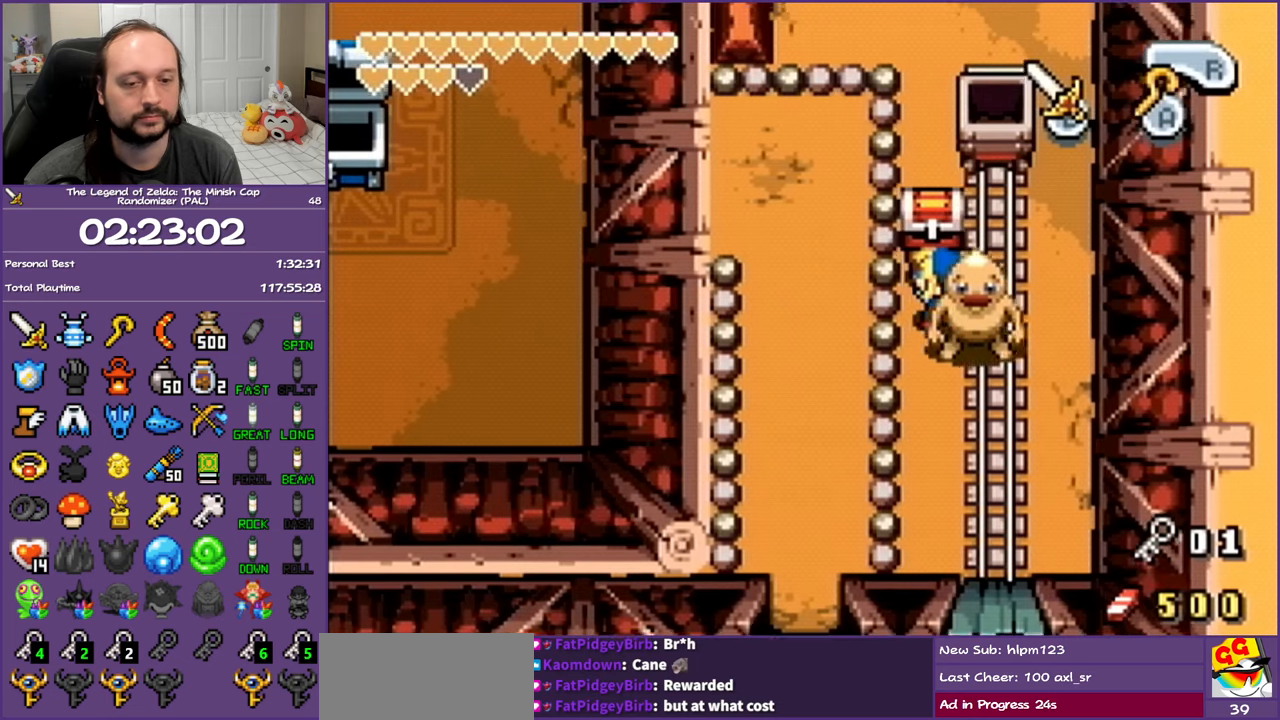
{"buttons": ["DPAD_UP"], "events": []}
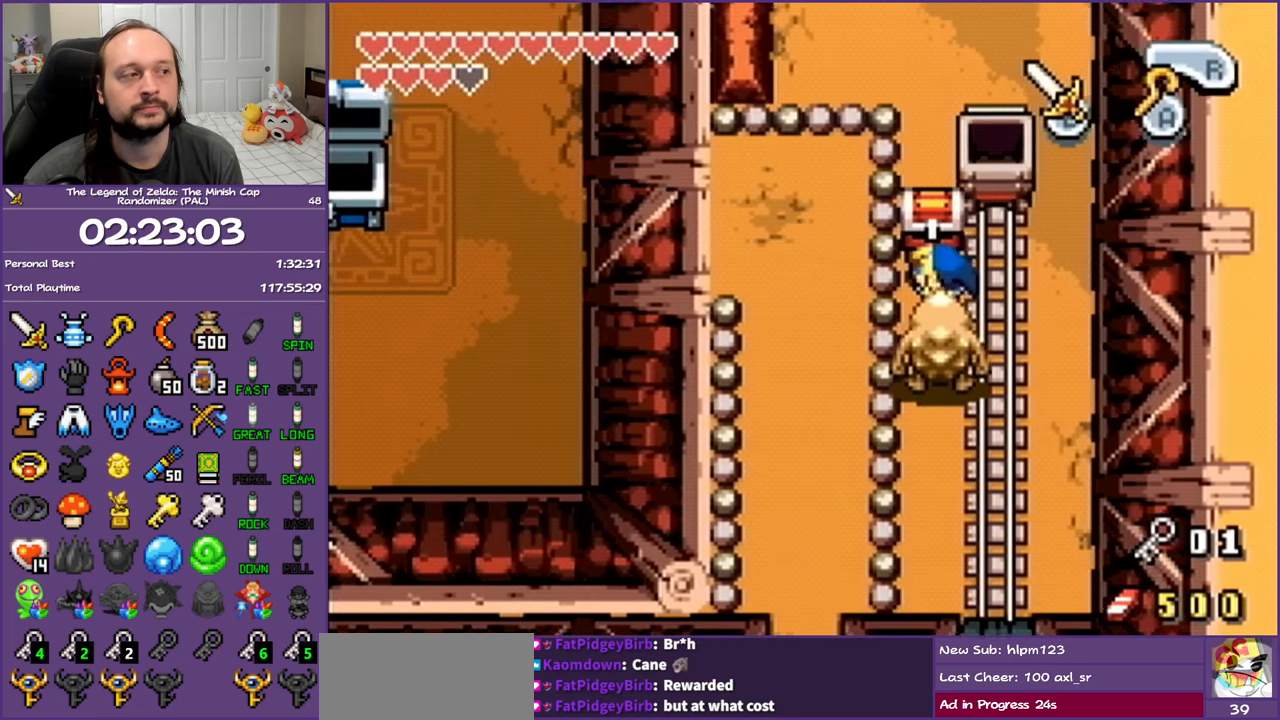
{"buttons": ["DPAD_UP"], "events": []}
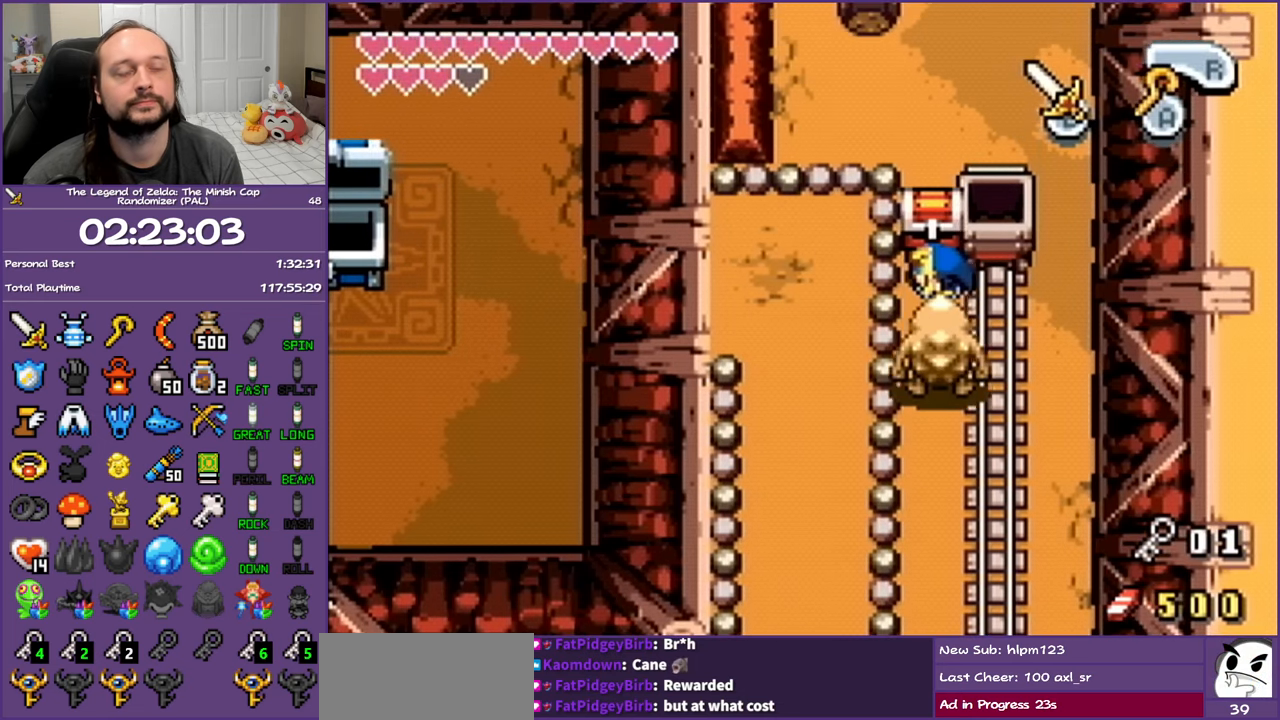
{"buttons": ["DPAD_UP"], "events": []}
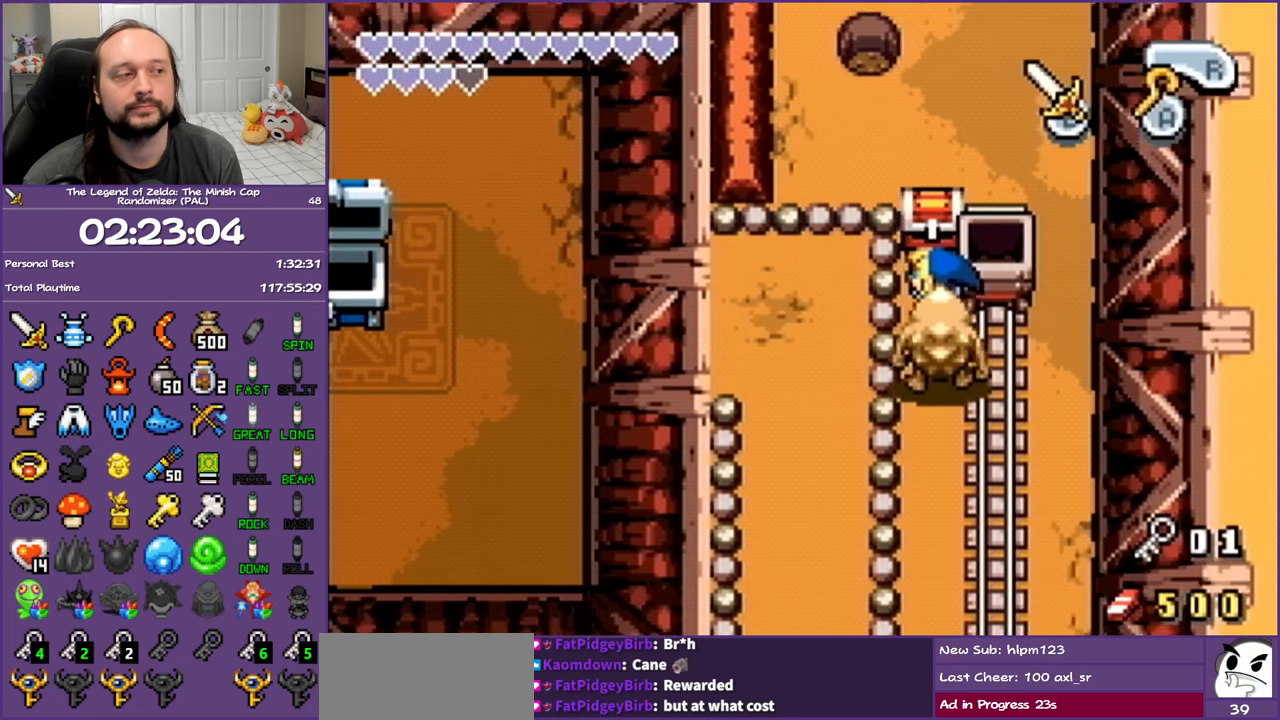
{"buttons": ["DPAD_UP"], "events": []}
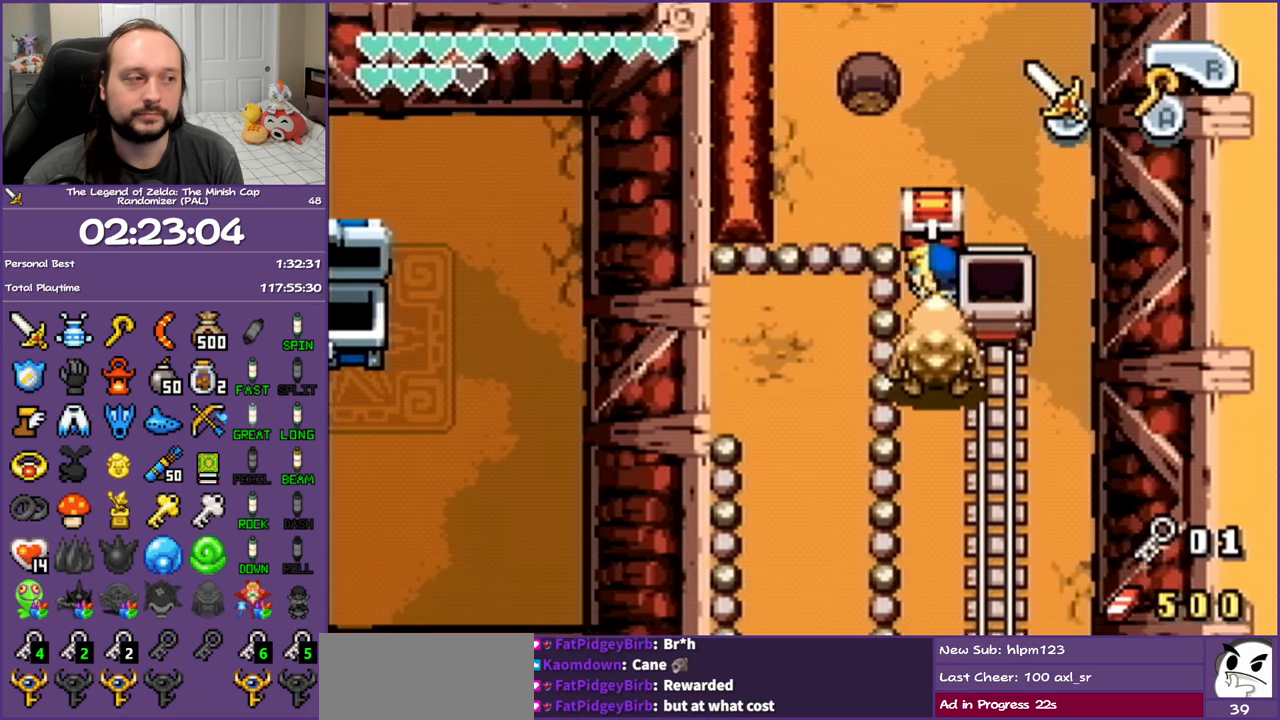
{"buttons": ["DPAD_UP"], "events": []}
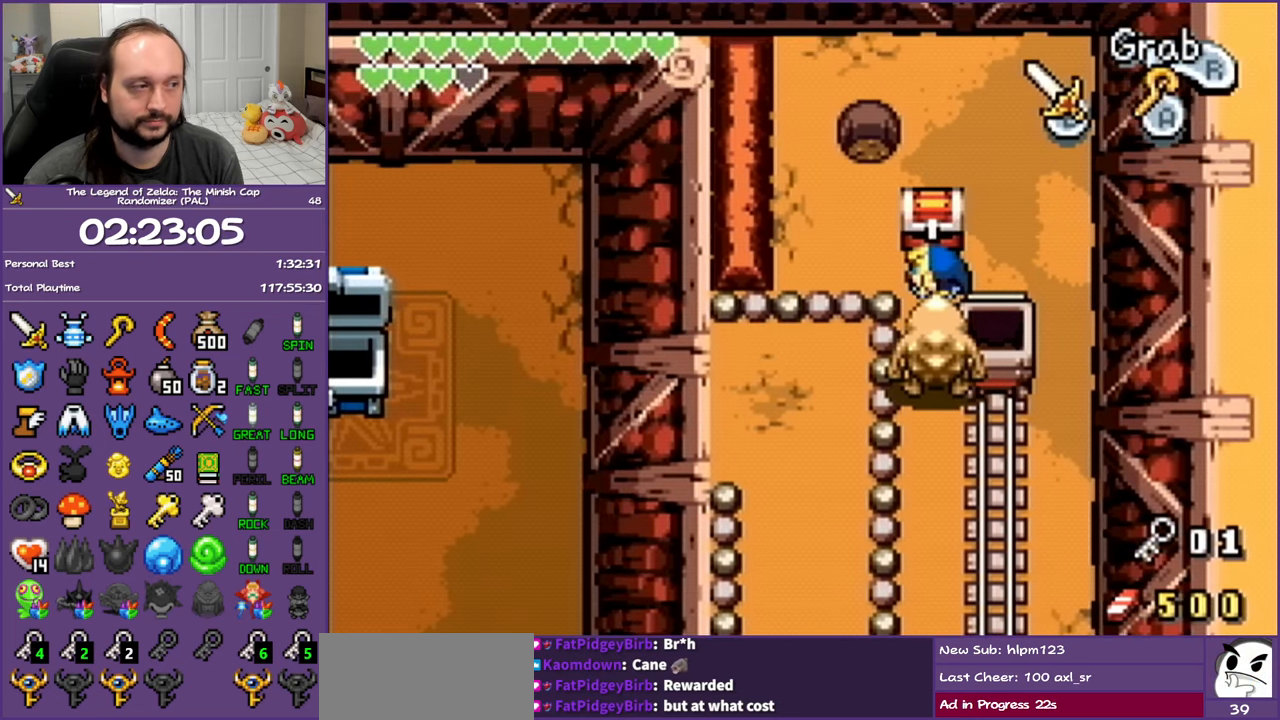
{"buttons": ["DPAD_UP"], "events": []}
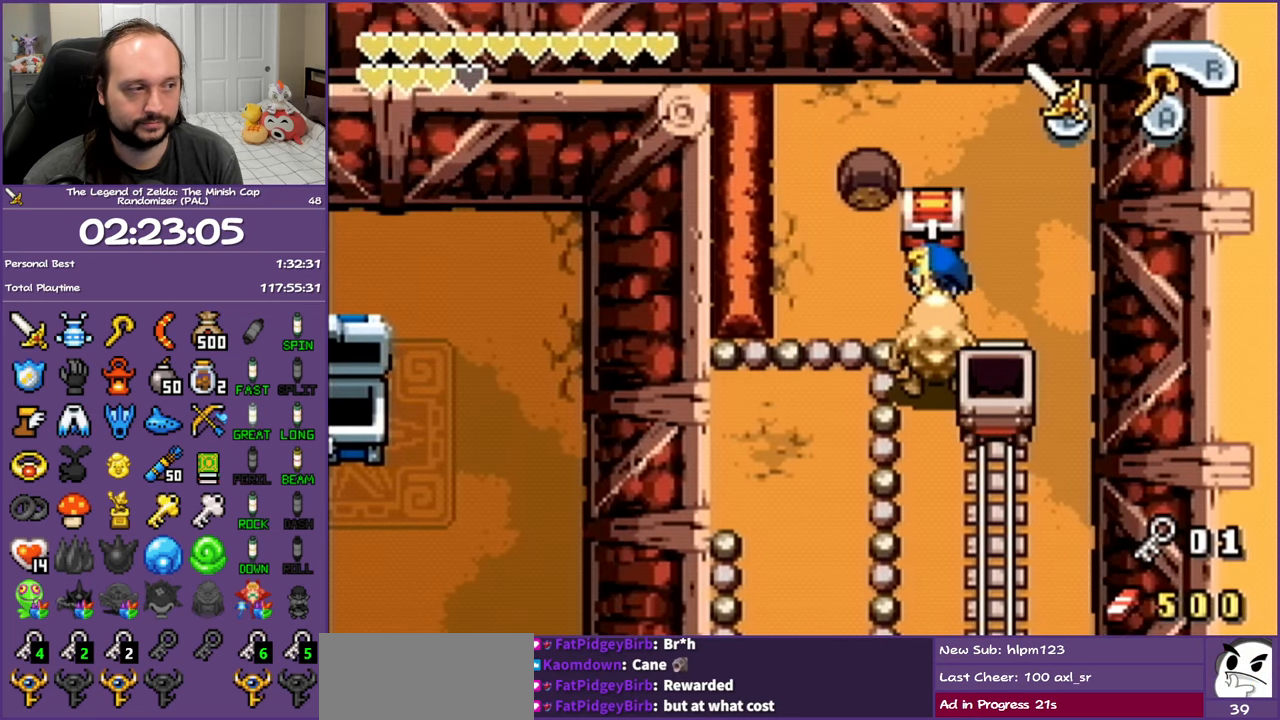
{"buttons": ["DPAD_UP"], "events": []}
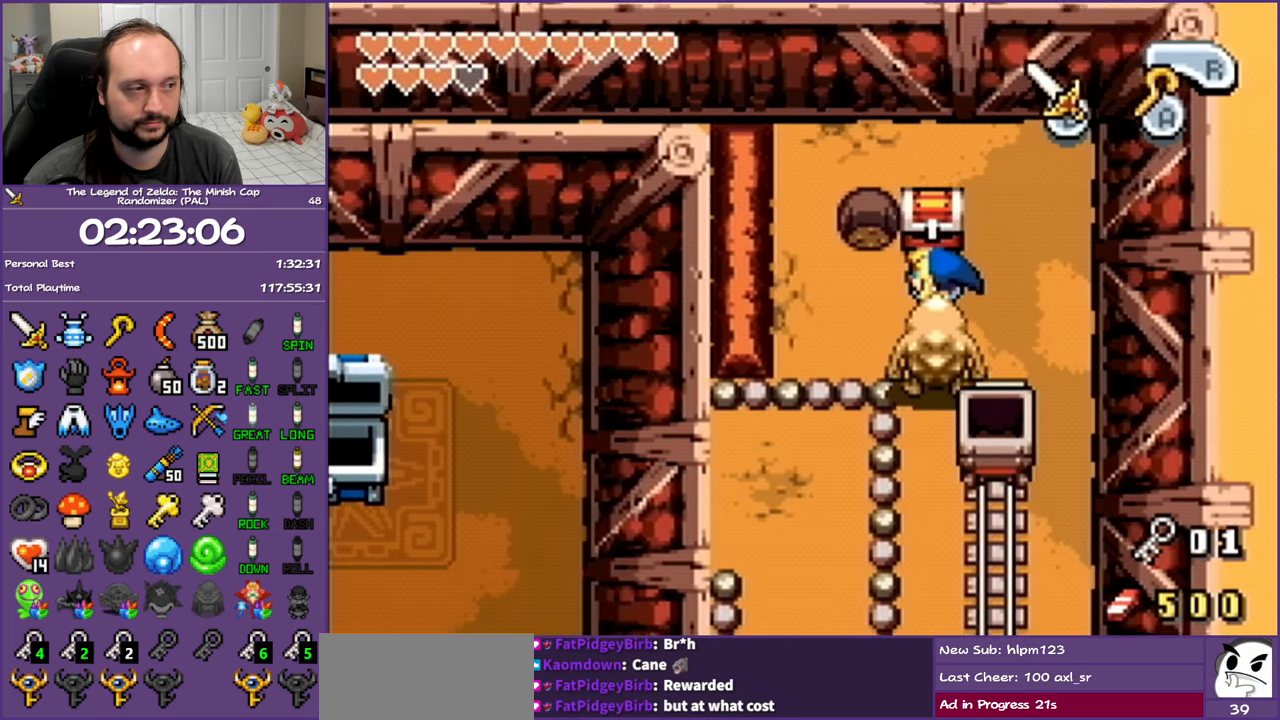
{"buttons": ["DPAD_RIGHT"], "events": [[117, "DPAD_UP", "up"], [250, "DPAD_DOWN", "down"], [250, "DPAD_RIGHT", "down"], [300, "DPAD_DOWN", "up"]]}
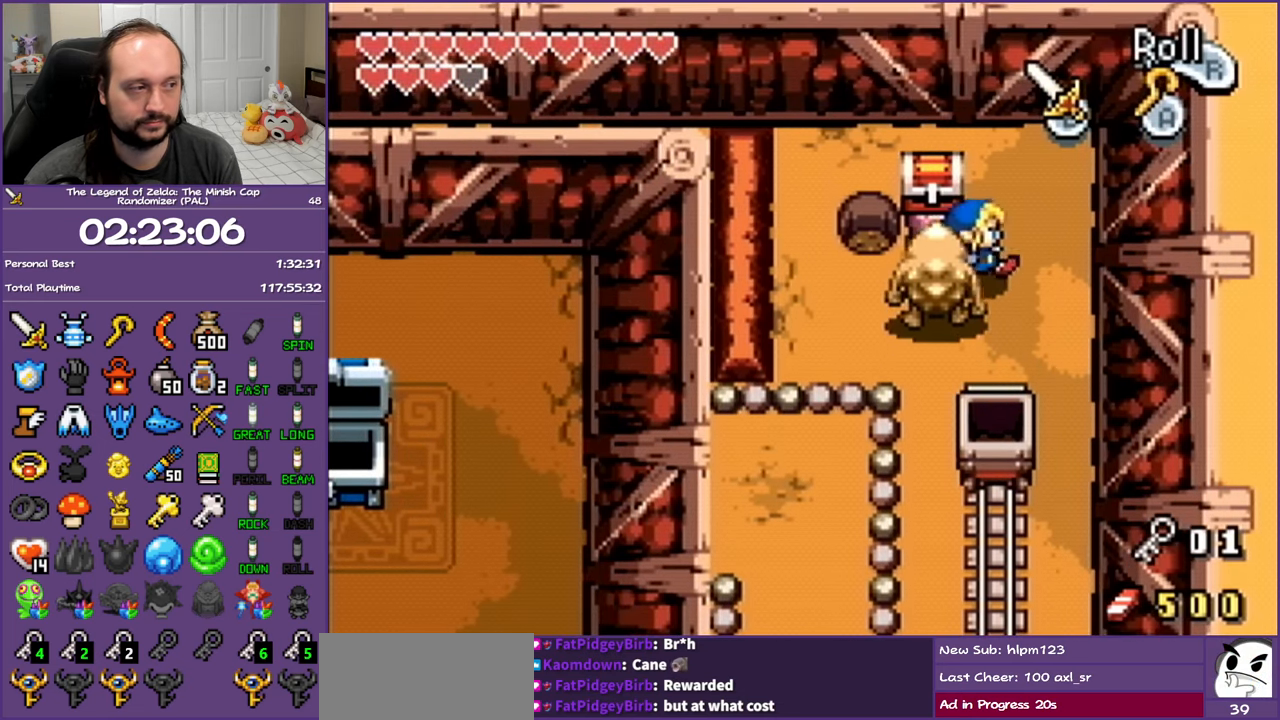
{"buttons": ["DPAD_LEFT"], "events": [[33, "DPAD_UP", "down"], [100, "DPAD_RIGHT", "up"], [150, "DPAD_LEFT", "down"], [183, "DPAD_UP", "up"]]}
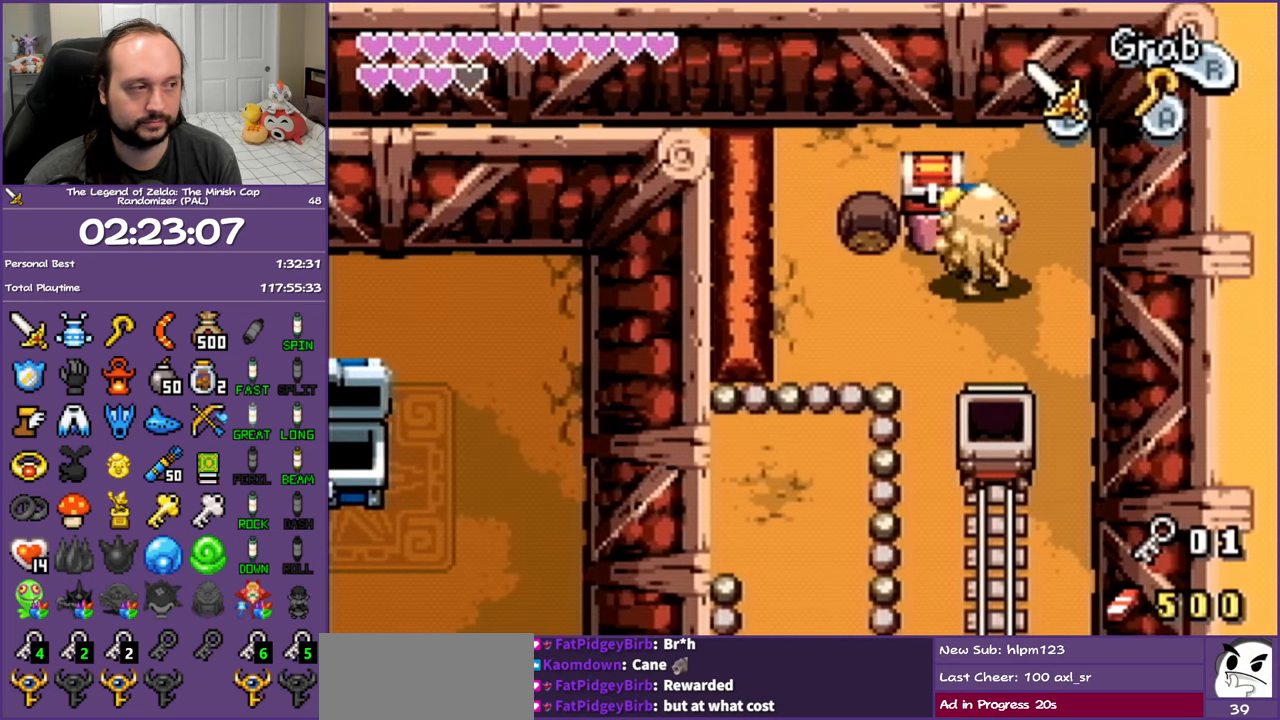
{"buttons": ["DPAD_DOWN"], "events": [[233, "DPAD_LEFT", "up"], [283, "DPAD_DOWN", "down"]]}
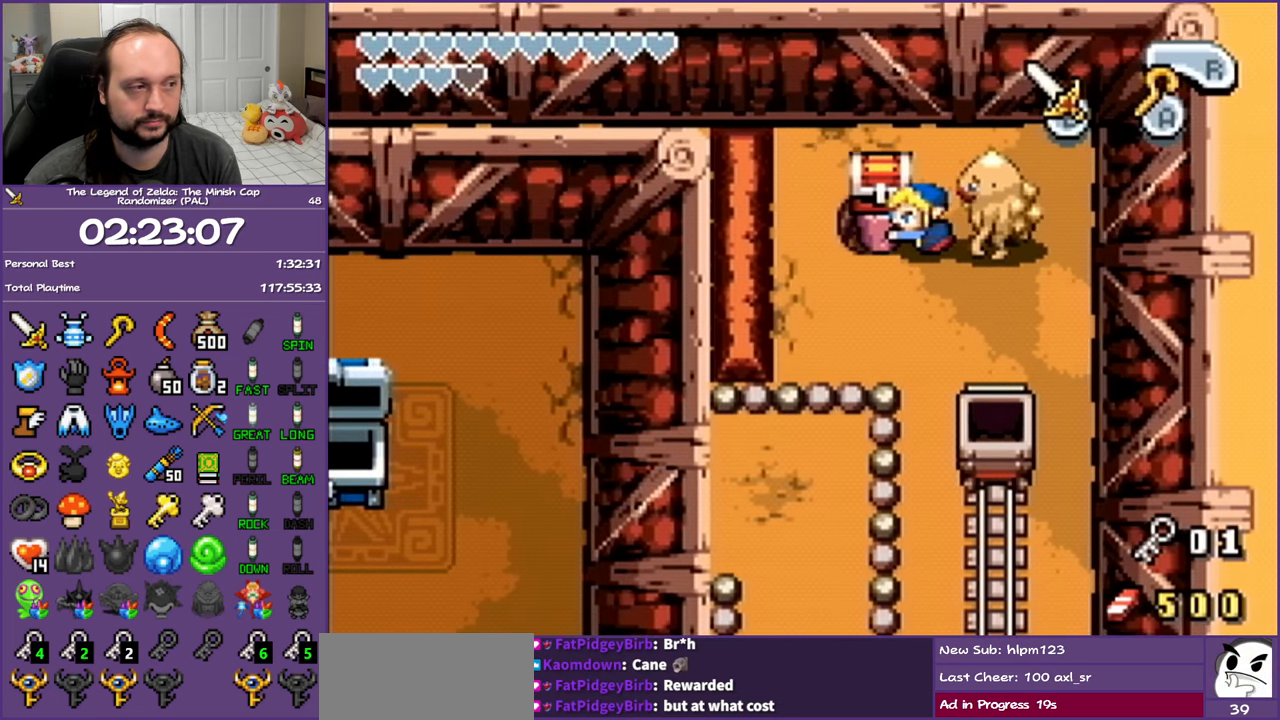
{"buttons": ["R1", "DPAD_UP"], "events": [[150, "DPAD_LEFT", "down"], [317, "DPAD_DOWN", "up"], [350, "DPAD_UP", "down"], [417, "DPAD_LEFT", "up"], [467, "R1", "down"]]}
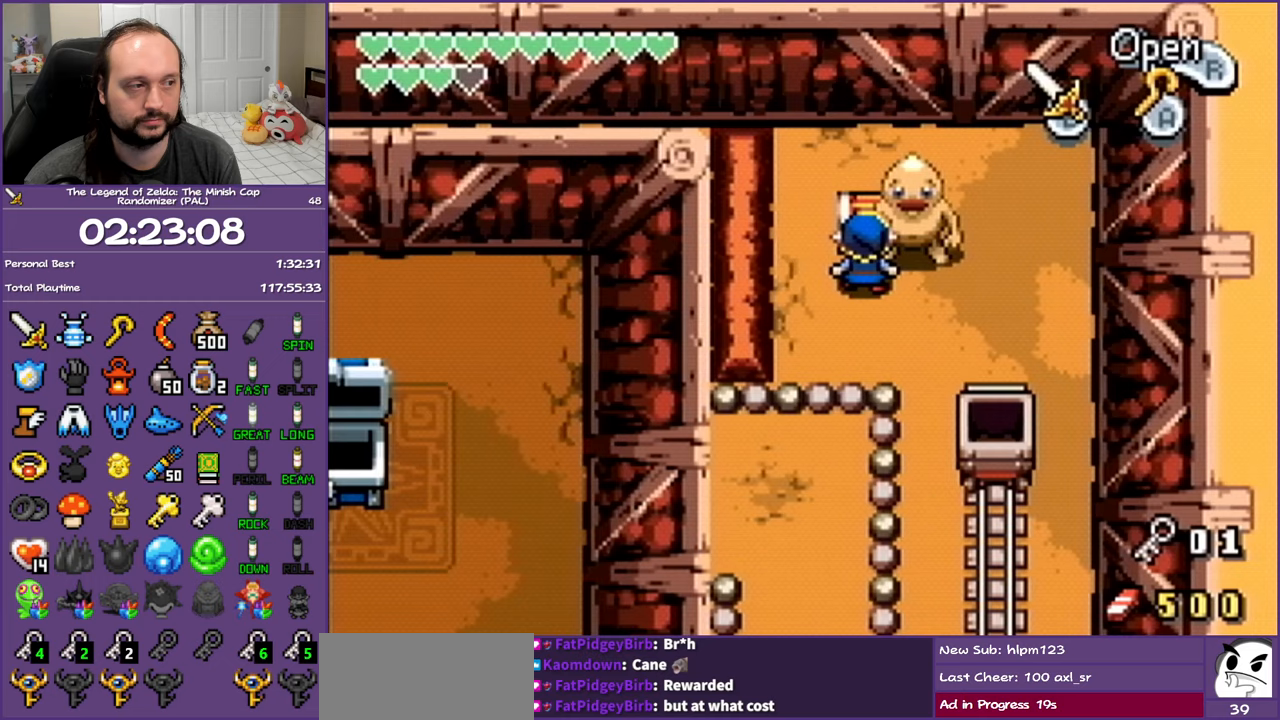
{"buttons": ["B", "DPAD_DOWN", "DPAD_RIGHT"], "events": [[50, "B", "down"], [50, "DPAD_RIGHT", "down"], [67, "R1", "up"], [83, "DPAD_UP", "up"], [150, "DPAD_DOWN", "down"]]}
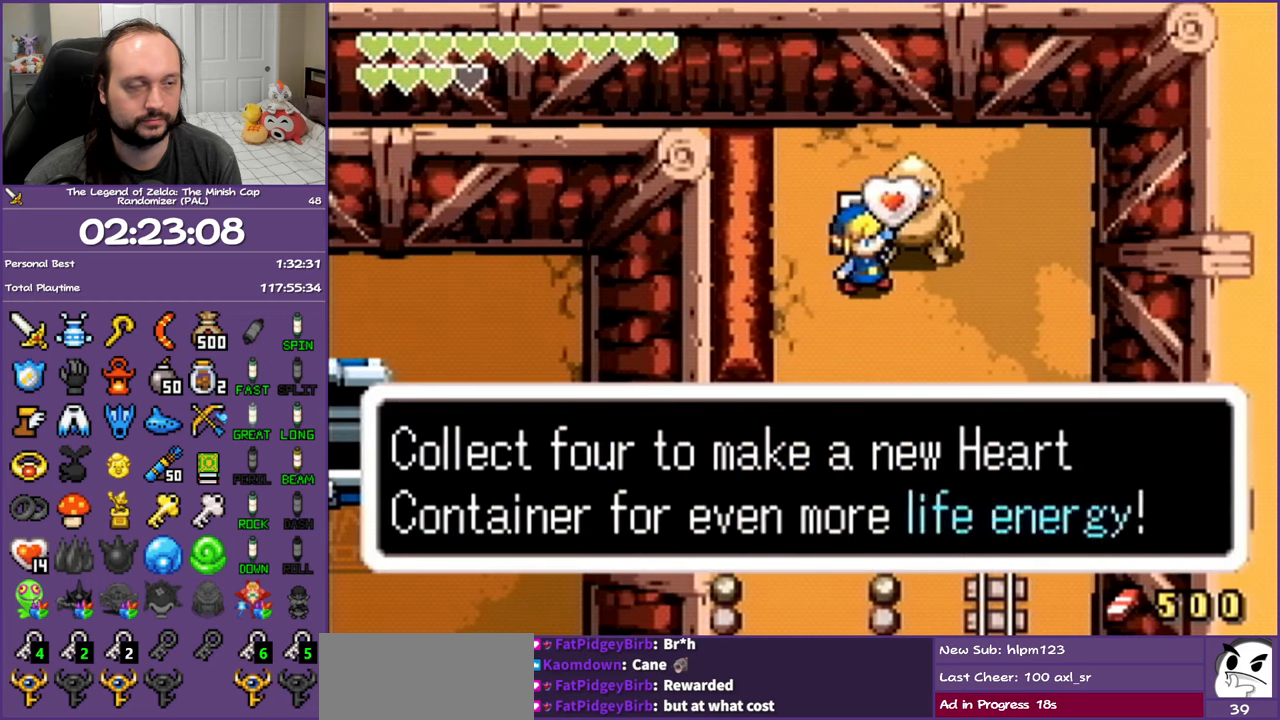
{"buttons": ["DPAD_DOWN", "DPAD_RIGHT"], "events": [[450, "B", "up"]]}
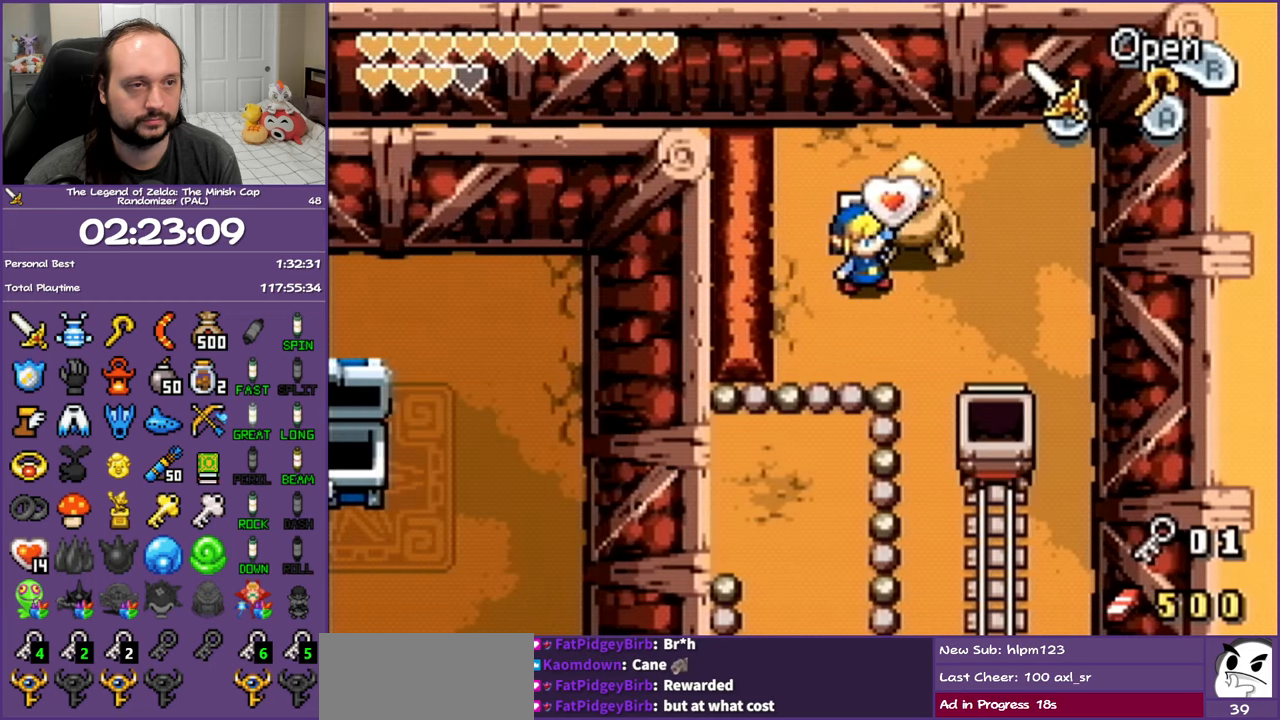
{"buttons": ["DPAD_DOWN", "DPAD_RIGHT"], "events": []}
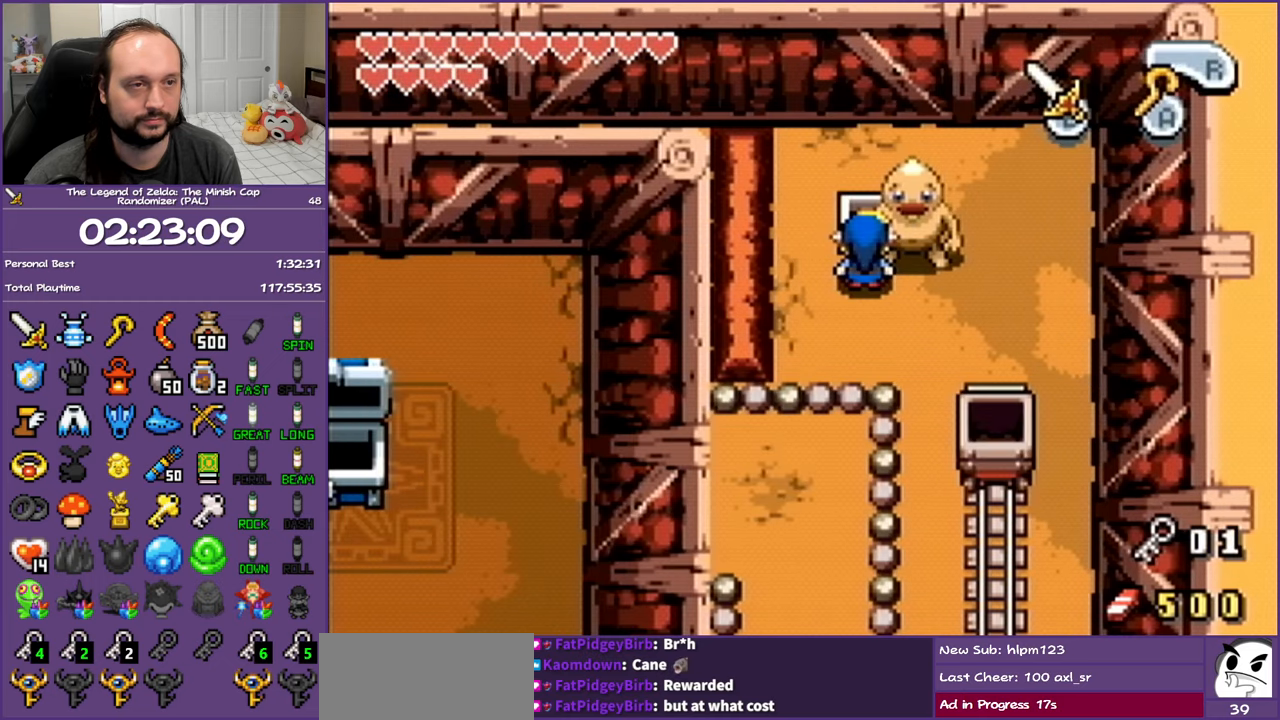
{"buttons": ["DPAD_DOWN", "DPAD_RIGHT"], "events": []}
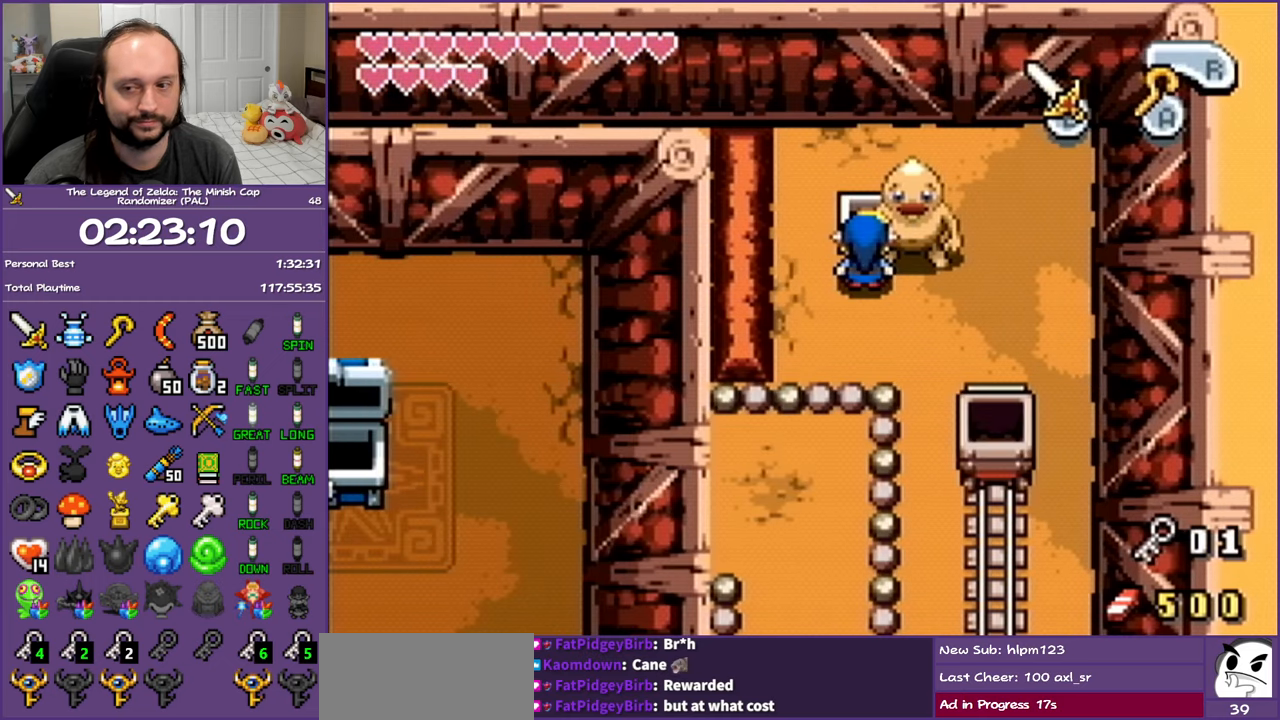
{"buttons": ["DPAD_DOWN", "DPAD_RIGHT"], "events": []}
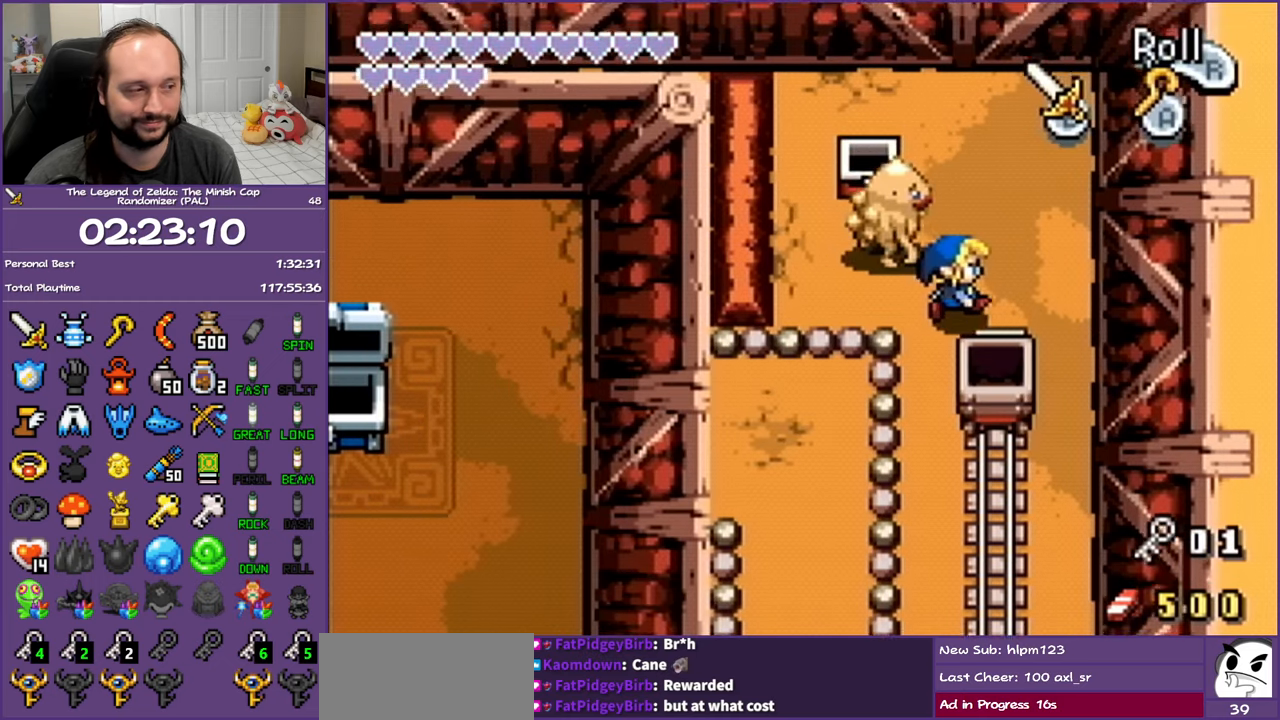
{"buttons": ["DPAD_DOWN"], "events": [[200, "DPAD_RIGHT", "up"]]}
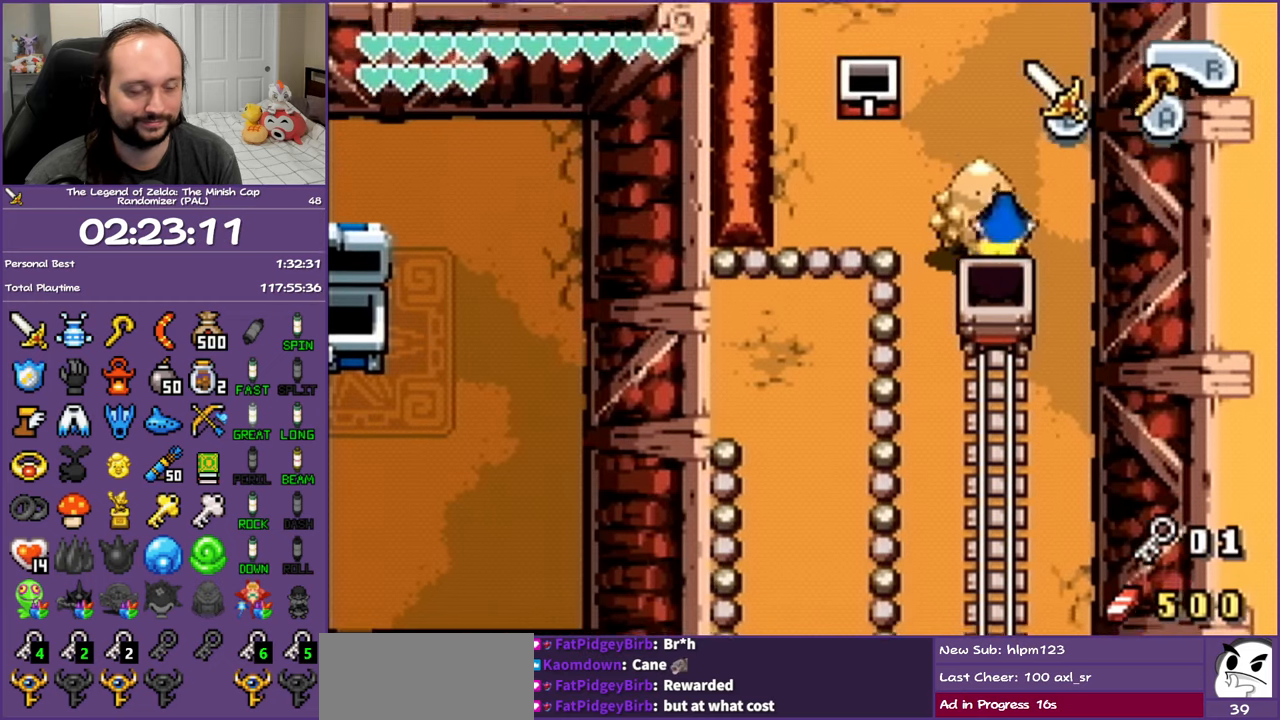
{"buttons": [], "events": [[83, "DPAD_DOWN", "up"]]}
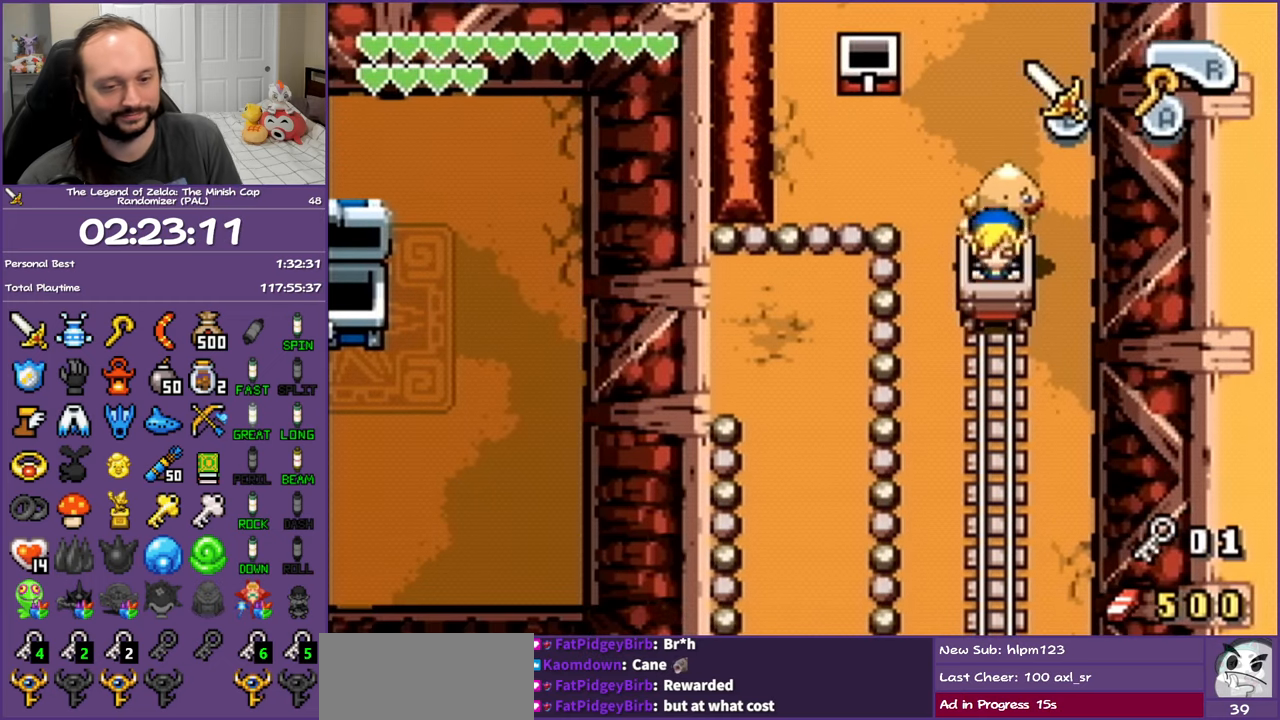
{"buttons": [], "events": []}
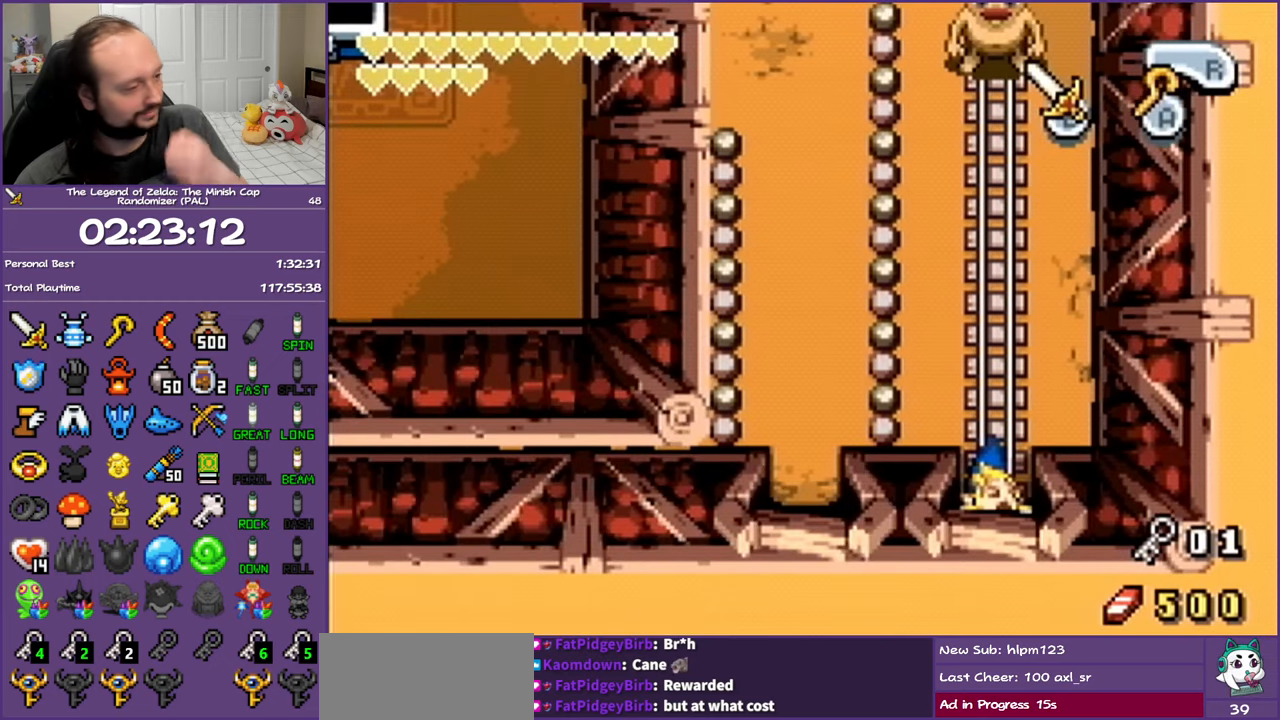
{"buttons": [], "events": []}